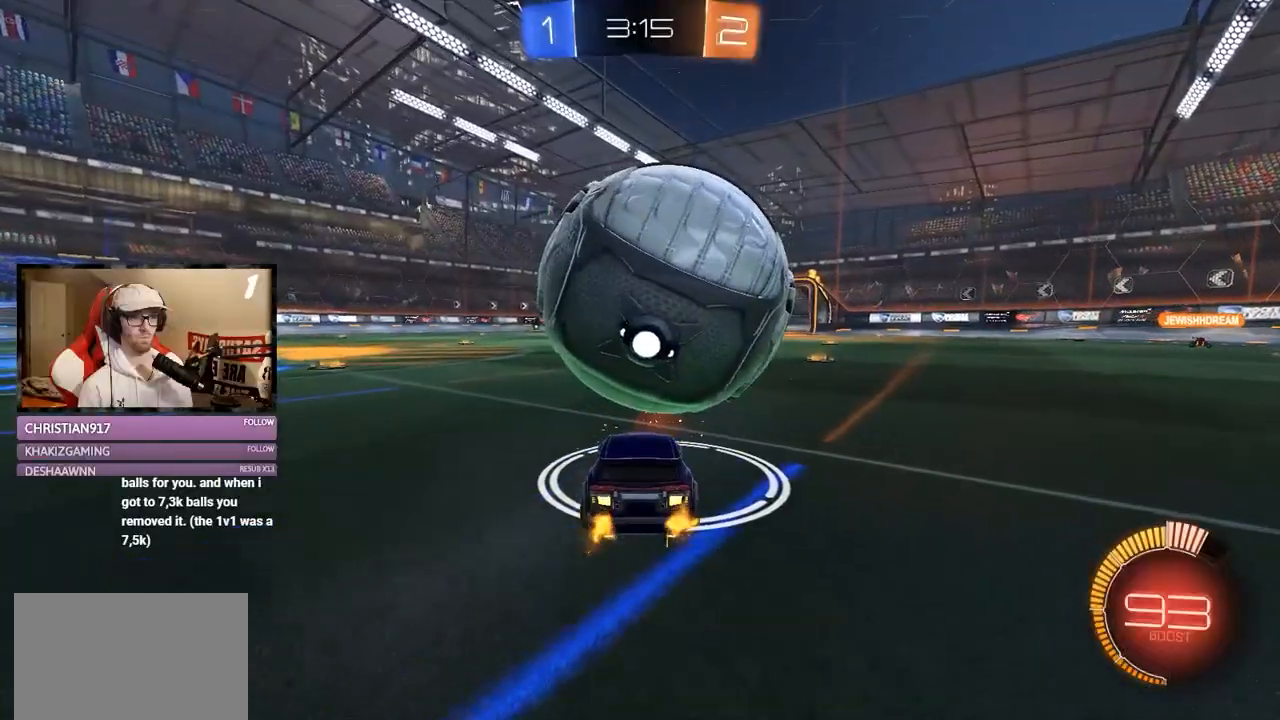
Gameplay with a controller (Xbox layout); each line is a JSON object with the inputs held at the frame after it. "events" lists button and stick changes between this image and that frame as [ms after this image, input, new state], when the widget could be followed in between. Not read: DPAD_DOWN L3.
{"buttons": ["R2"], "left_stick": "right", "right_stick": "center", "events": [[17, "R2", "up"], [117, "R2", "down"], [317, "A", "down"], [317, "R1", "down"], [317, "left_stick", "right"], [351, "L1", "down"], [434, "R1", "up"], [467, "A", "up"], [467, "L1", "up"]]}
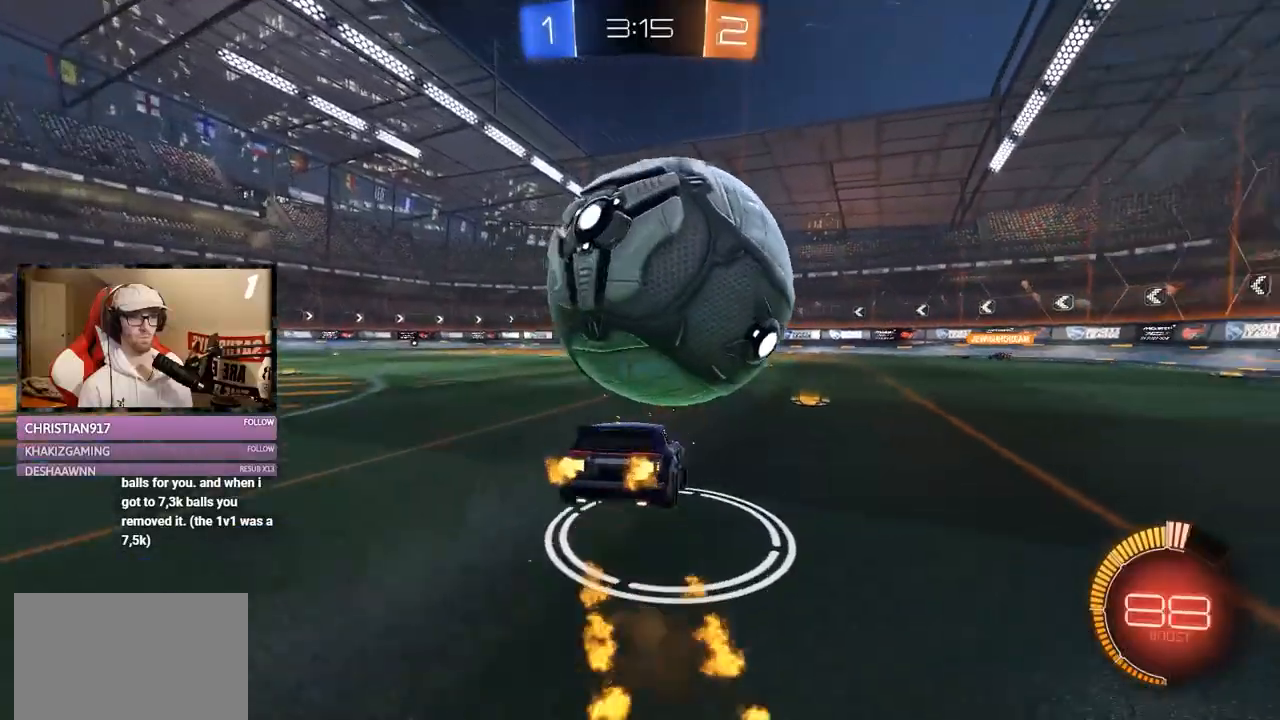
{"buttons": ["R2"], "left_stick": "right", "right_stick": "center", "events": [[133, "R1", "down"], [233, "R1", "up"], [333, "L1", "down"], [434, "L1", "up"]]}
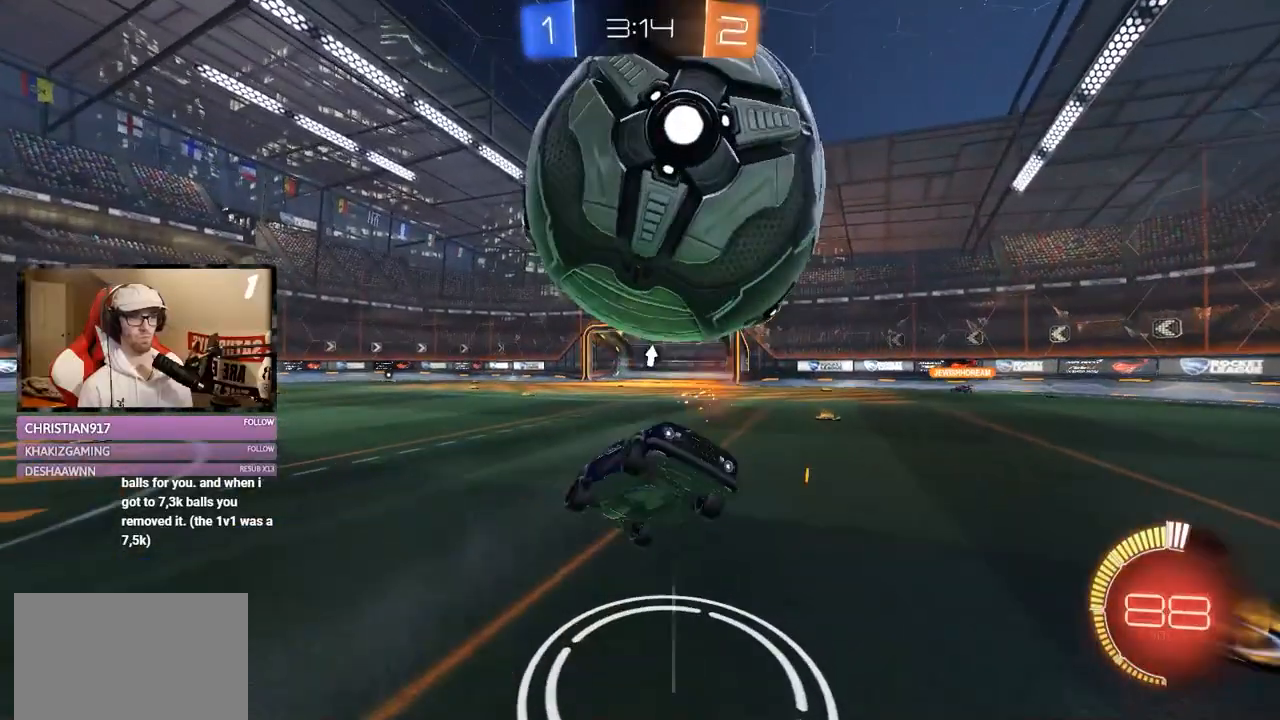
{"buttons": ["R2"], "left_stick": "right", "right_stick": "center", "events": [[234, "L1", "down"], [234, "R1", "down"], [434, "L1", "up"], [434, "R1", "up"]]}
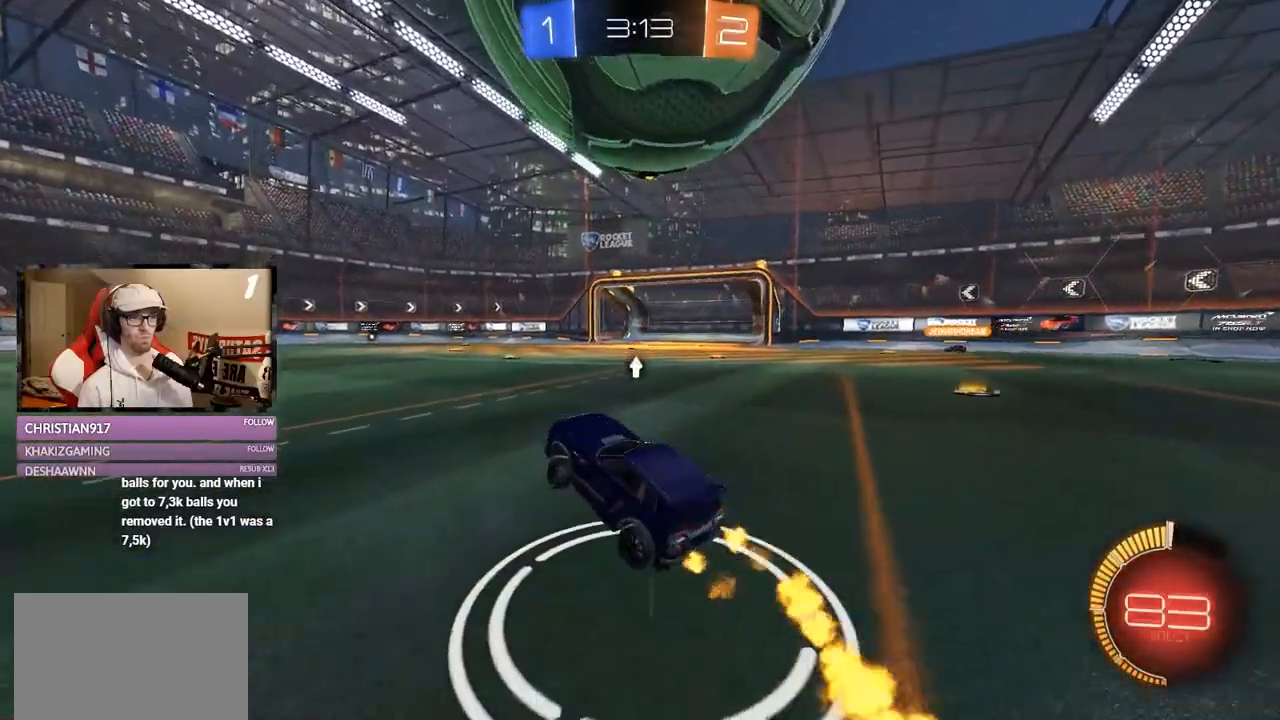
{"buttons": ["R1", "R2"], "left_stick": "center", "right_stick": "center", "events": [[133, "X", "down"], [233, "X", "up"], [267, "L2", "down"], [267, "R2", "up"], [267, "left_stick", "center"], [317, "R1", "down"], [350, "L2", "up"], [350, "R2", "down"]]}
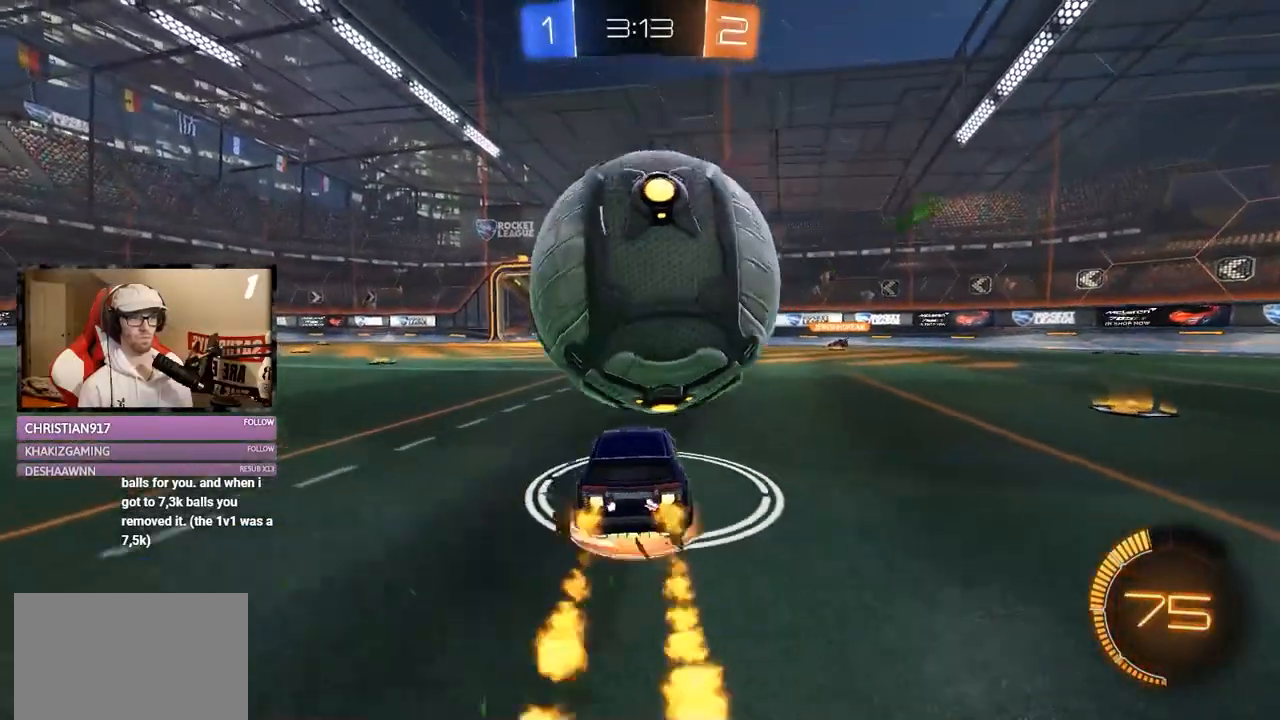
{"buttons": ["X", "R2"], "left_stick": "down-right", "right_stick": "center", "events": [[17, "A", "down"], [17, "left_stick", "left"], [117, "A", "up"], [117, "R1", "up"], [117, "left_stick", "center"], [251, "left_stick", "down-right"], [417, "X", "down"]]}
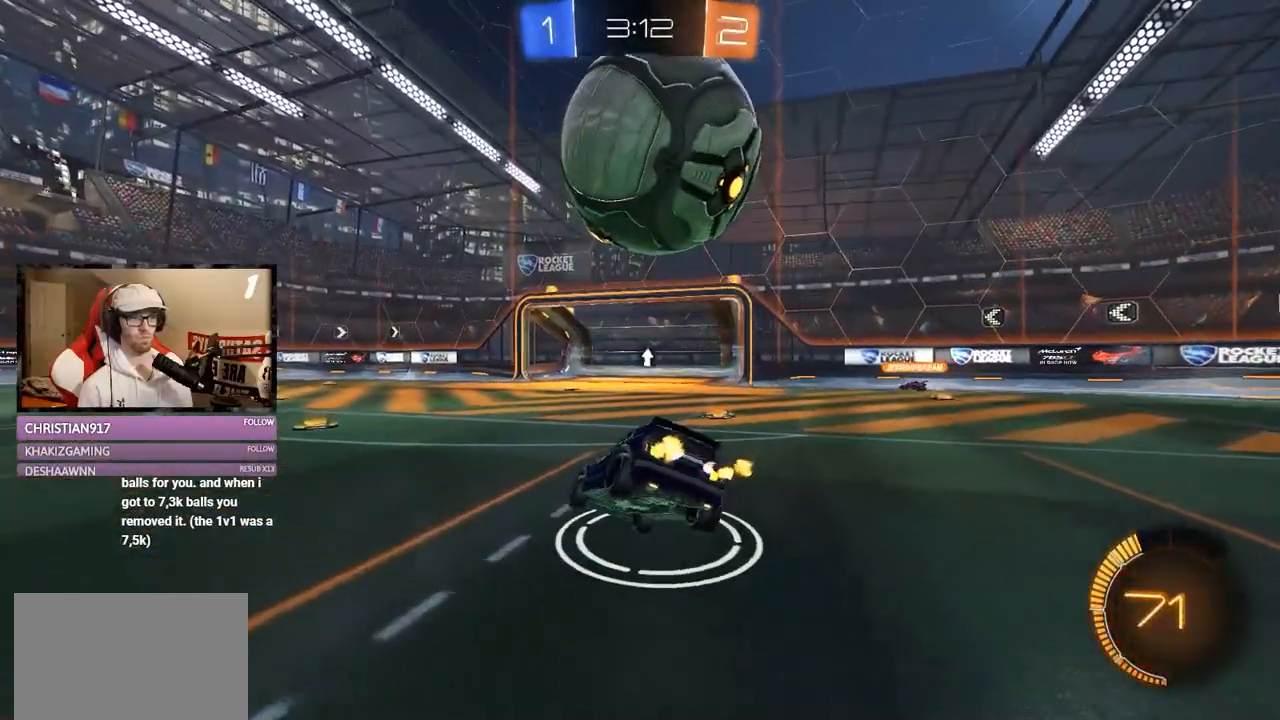
{"buttons": ["A", "R1", "R2"], "left_stick": "right", "right_stick": "center", "events": [[33, "left_stick", "left"], [400, "X", "up"], [400, "left_stick", "right"], [434, "R1", "down"], [467, "A", "down"]]}
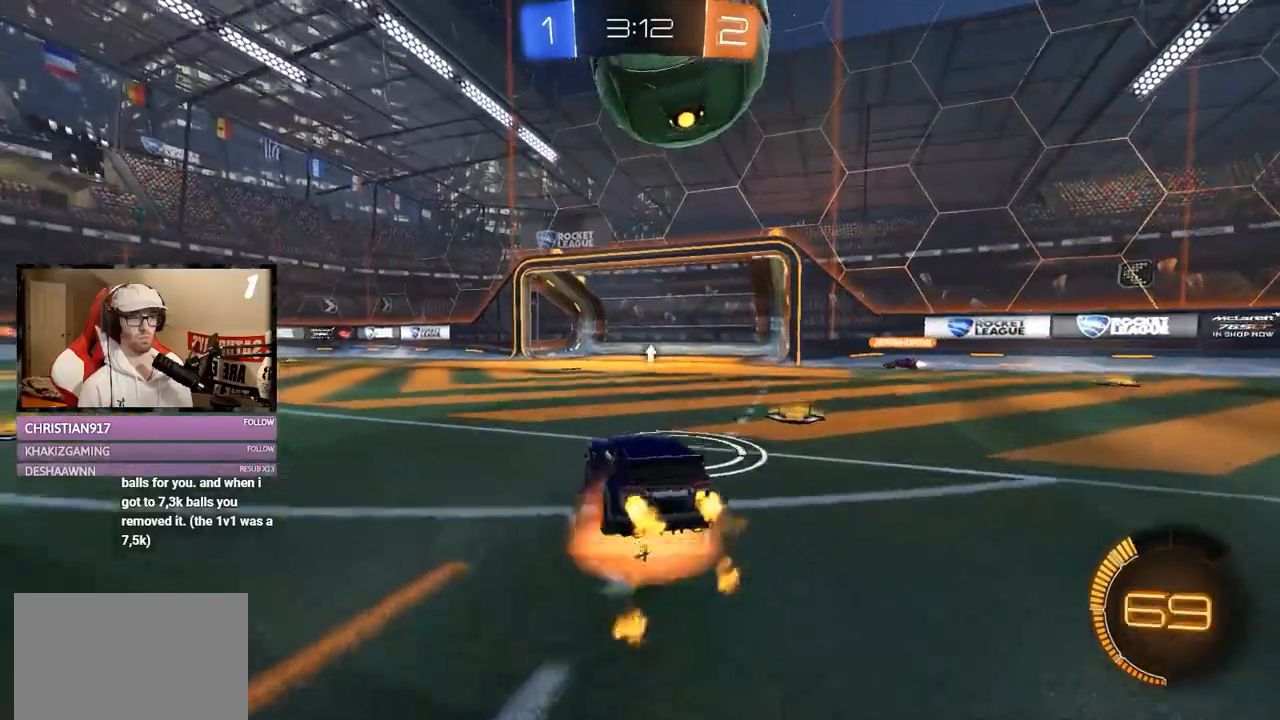
{"buttons": ["A", "R1", "R2"], "left_stick": "up", "right_stick": "center", "events": [[216, "A", "up"], [450, "left_stick", "up"], [467, "A", "down"]]}
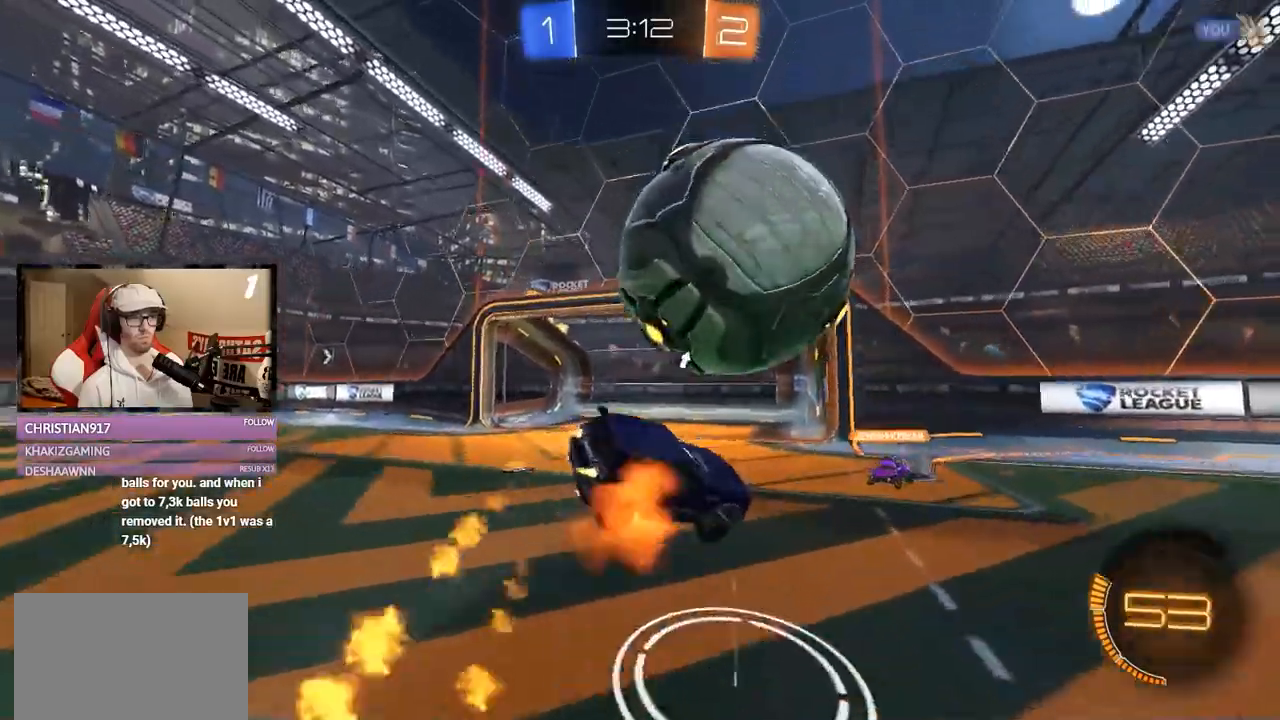
{"buttons": ["X", "R2"], "left_stick": "down-right", "right_stick": "center", "events": [[134, "A", "up"], [134, "left_stick", "down-right"], [367, "R1", "up"], [467, "X", "down"]]}
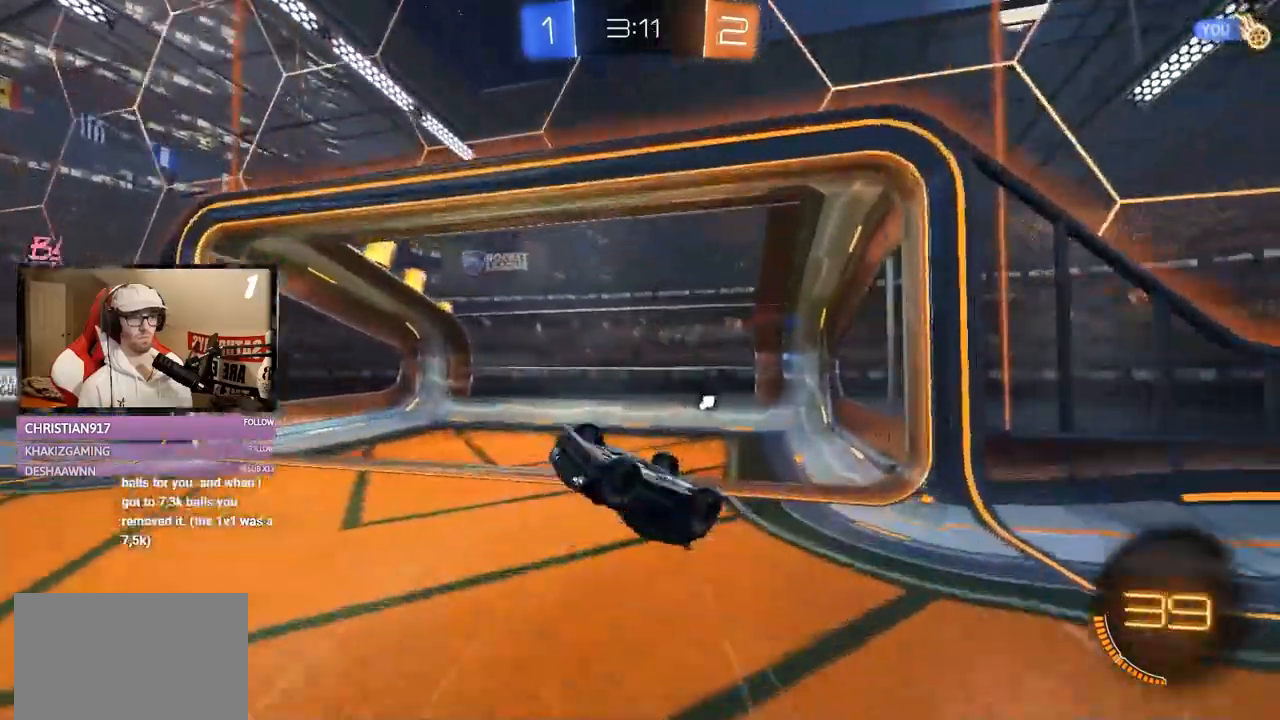
{"buttons": ["R2"], "left_stick": "center", "right_stick": "center", "events": [[33, "Y", "down"], [166, "Y", "up"], [283, "X", "up"], [467, "left_stick", "center"]]}
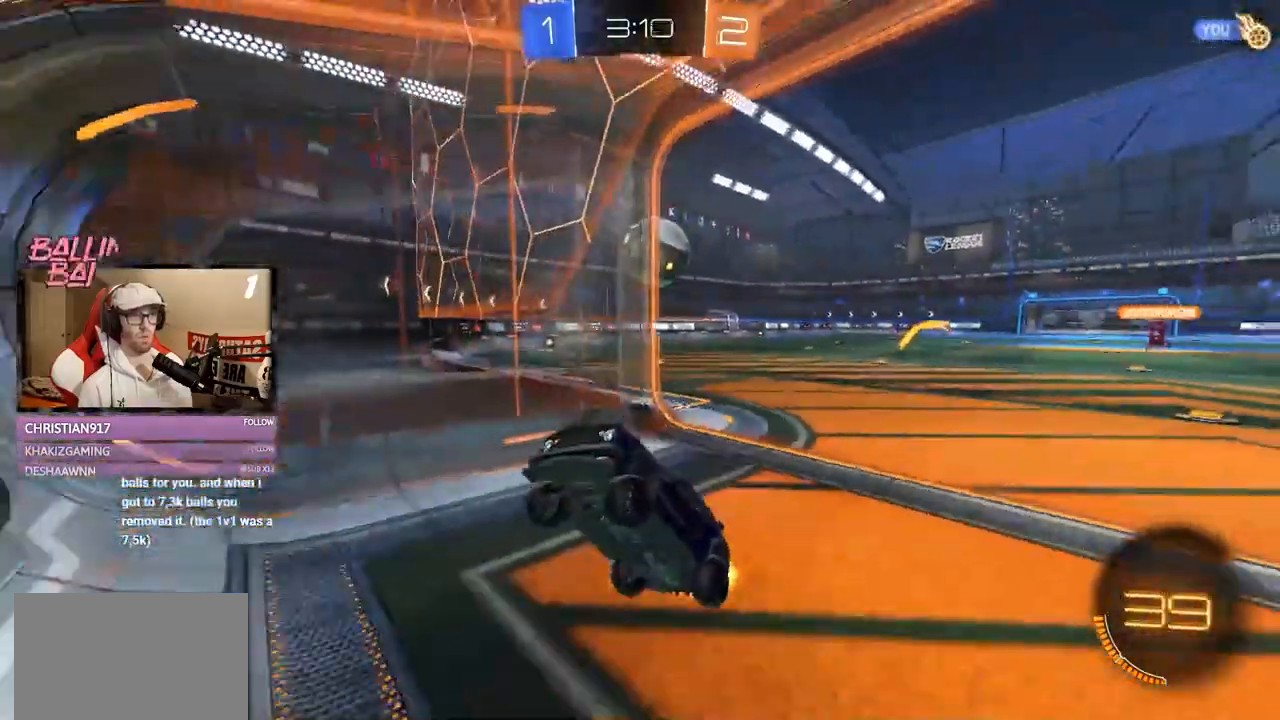
{"buttons": ["R2"], "left_stick": "right", "right_stick": "center", "events": [[384, "left_stick", "right"]]}
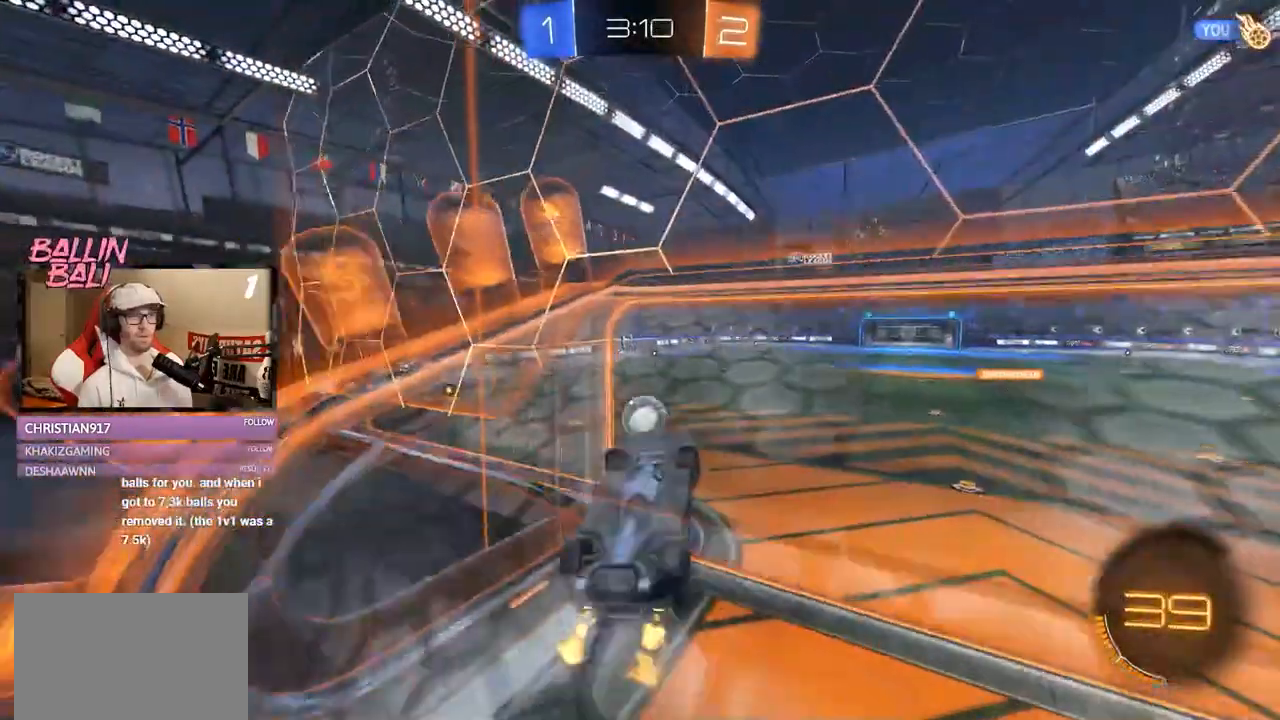
{"buttons": ["X", "R2"], "left_stick": "right", "right_stick": "center", "events": [[66, "A", "down"], [133, "R1", "down"], [133, "X", "down"], [333, "A", "up"], [500, "R1", "up"]]}
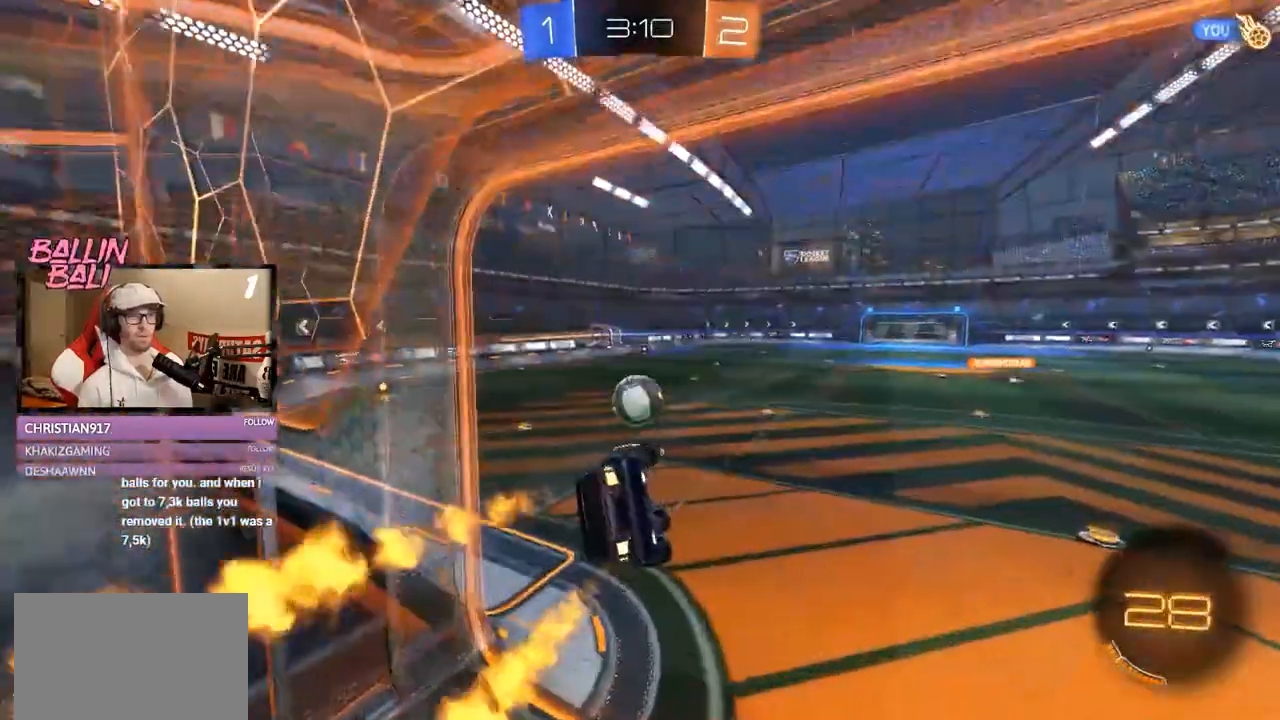
{"buttons": ["R1", "R2"], "left_stick": "right", "right_stick": "center", "events": [[167, "X", "up"], [501, "R1", "down"]]}
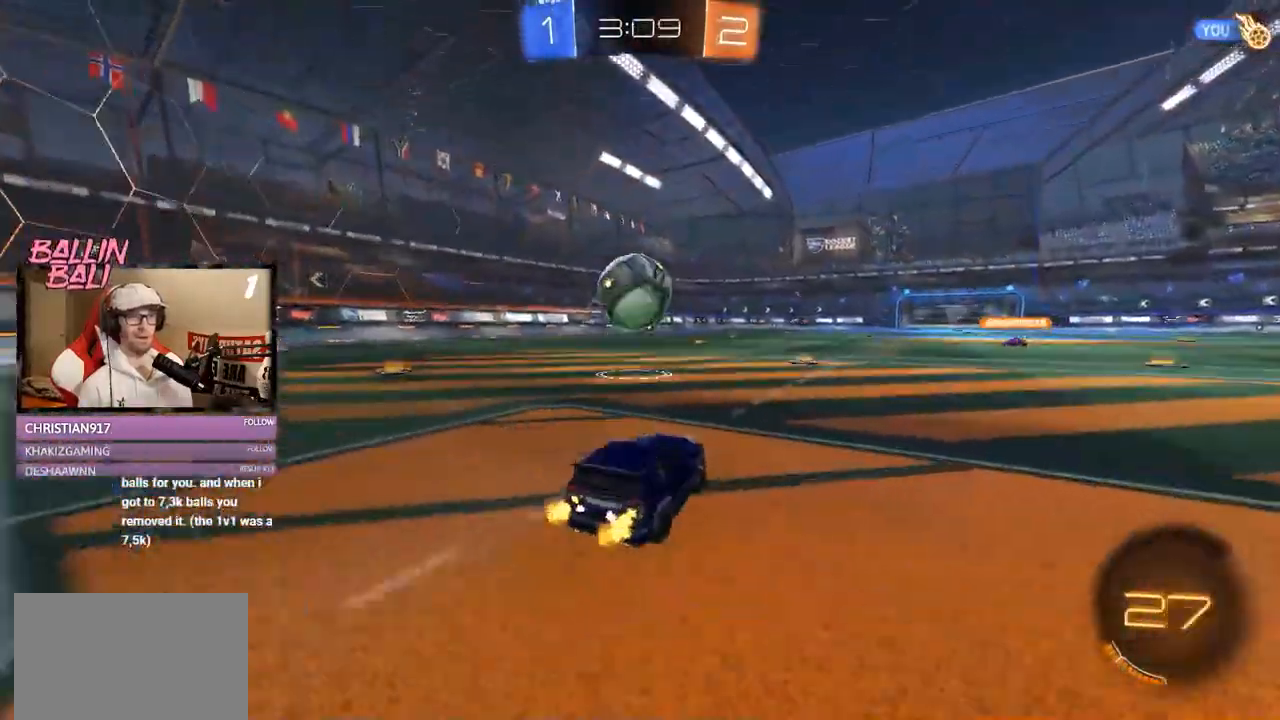
{"buttons": ["A", "L1", "R1", "R2"], "left_stick": "up-left", "right_stick": "center", "events": [[50, "left_stick", "center"], [133, "R1", "up"], [267, "A", "down"], [300, "left_stick", "left"], [367, "A", "up"], [367, "R1", "down"], [450, "left_stick", "up-left"], [500, "A", "down"], [500, "L1", "down"]]}
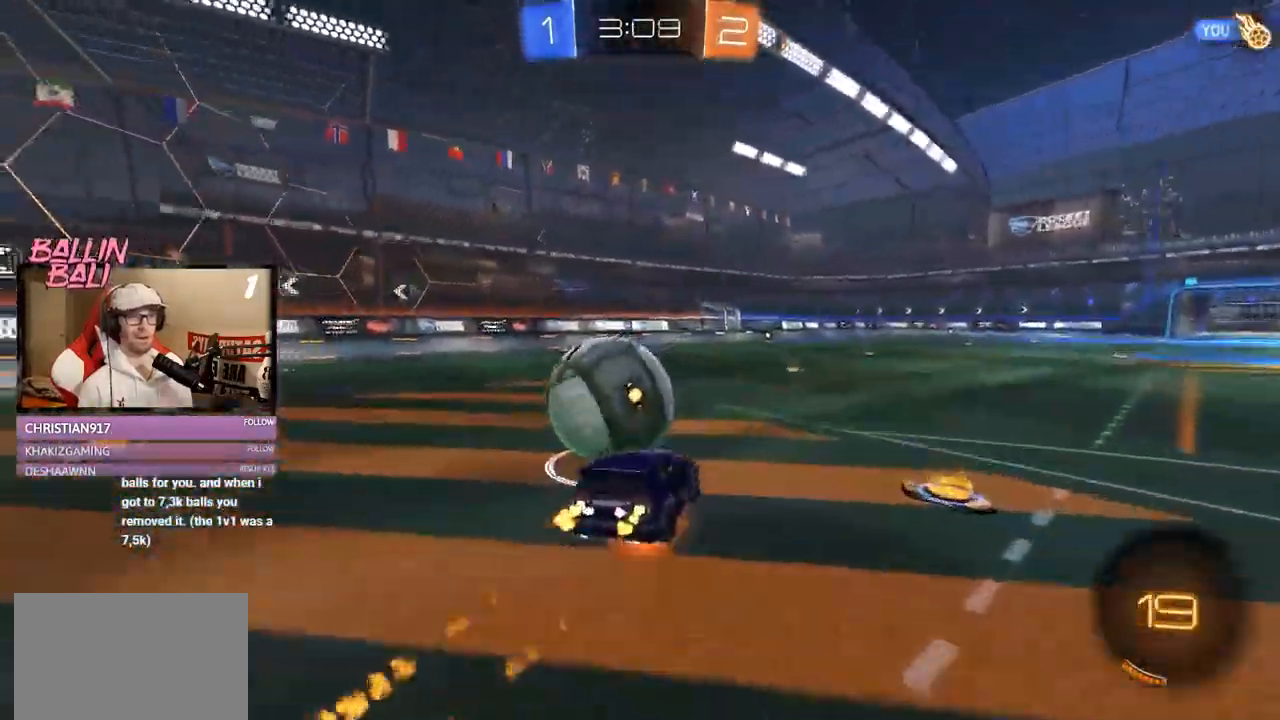
{"buttons": ["L1", "R1", "R2"], "left_stick": "down", "right_stick": "center", "events": [[134, "A", "up"], [167, "left_stick", "down"], [217, "Y", "down"], [367, "Y", "up"]]}
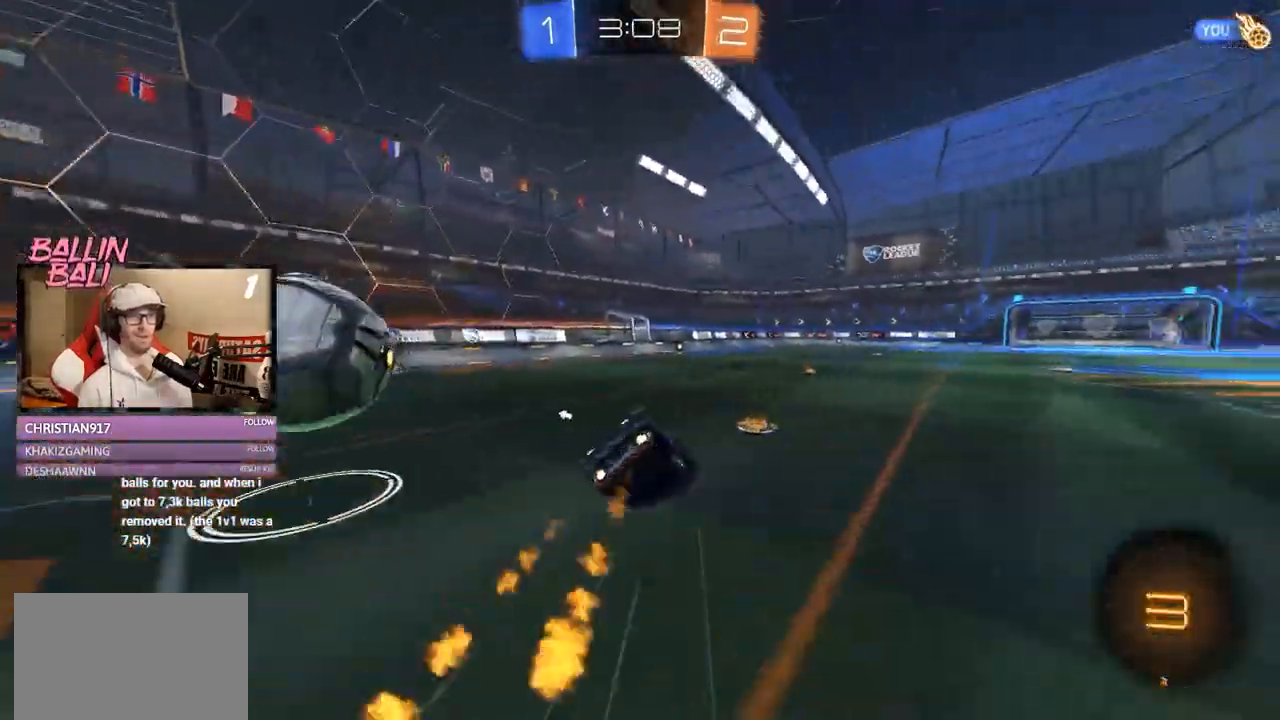
{"buttons": ["R2"], "left_stick": "down-left", "right_stick": "center", "events": [[317, "L1", "up"], [367, "R1", "up"], [483, "left_stick", "down-left"]]}
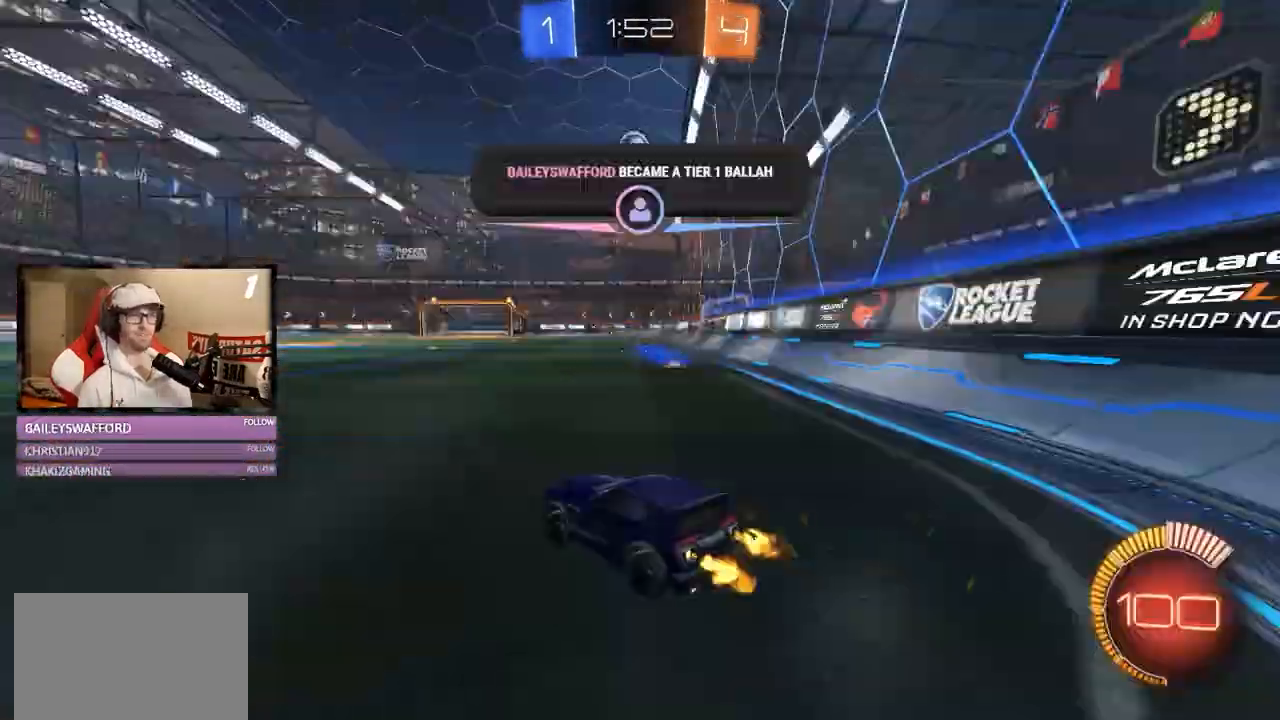
{"buttons": ["R2"], "left_stick": "down-left", "right_stick": "center", "events": []}
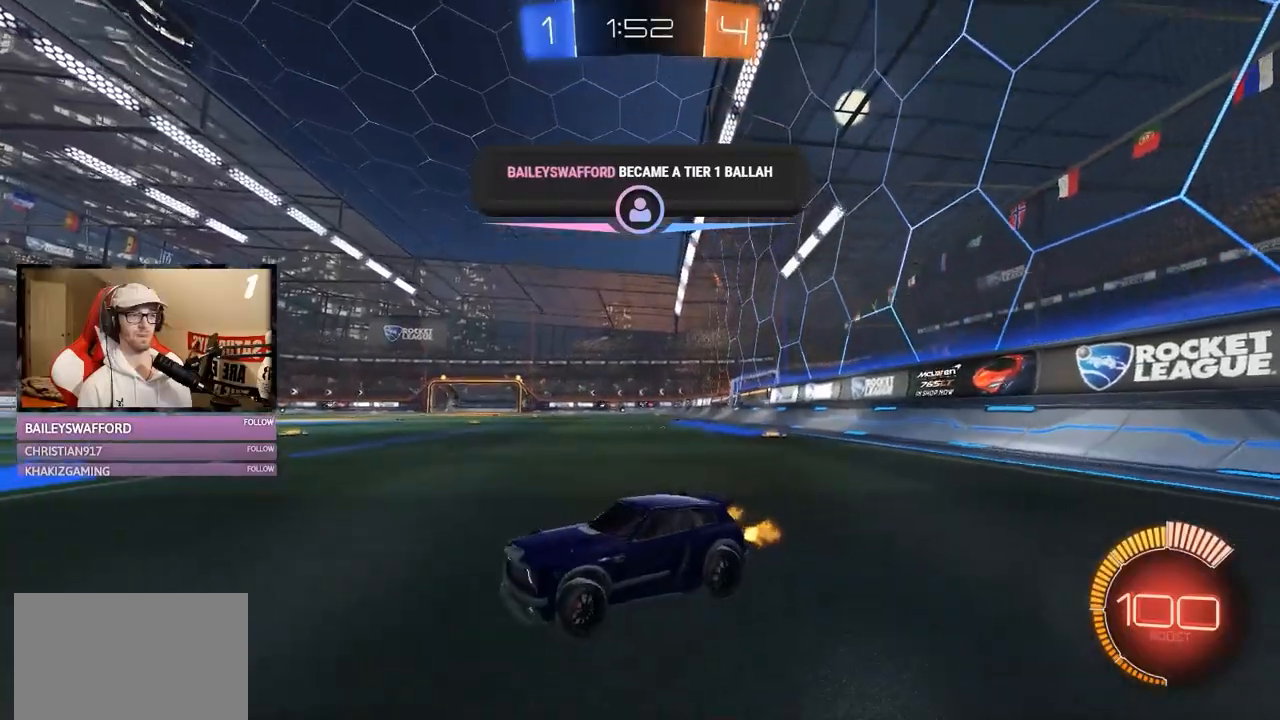
{"buttons": [], "left_stick": "center", "right_stick": "center", "events": [[333, "R2", "up"], [350, "L2", "down"], [383, "left_stick", "down-right"], [483, "L2", "up"], [483, "left_stick", "center"]]}
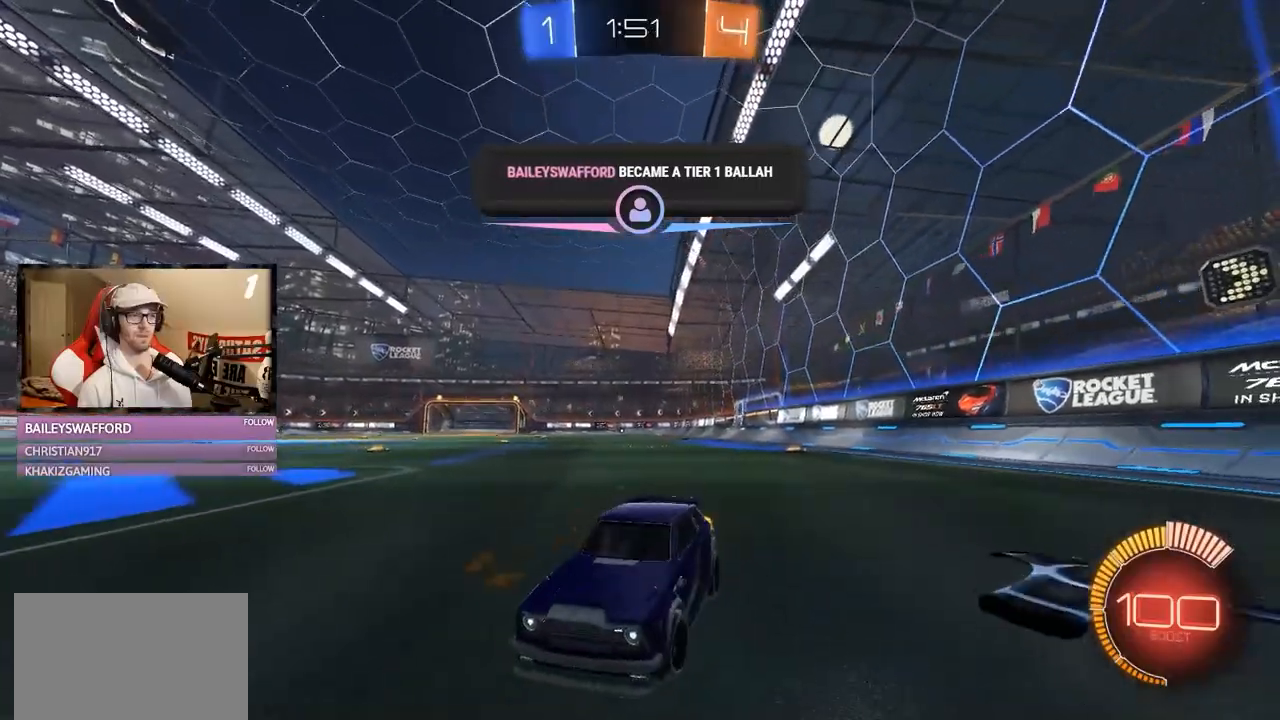
{"buttons": ["R1", "R2"], "left_stick": "right", "right_stick": "center", "events": [[50, "R2", "down"], [250, "left_stick", "right"], [451, "R1", "down"]]}
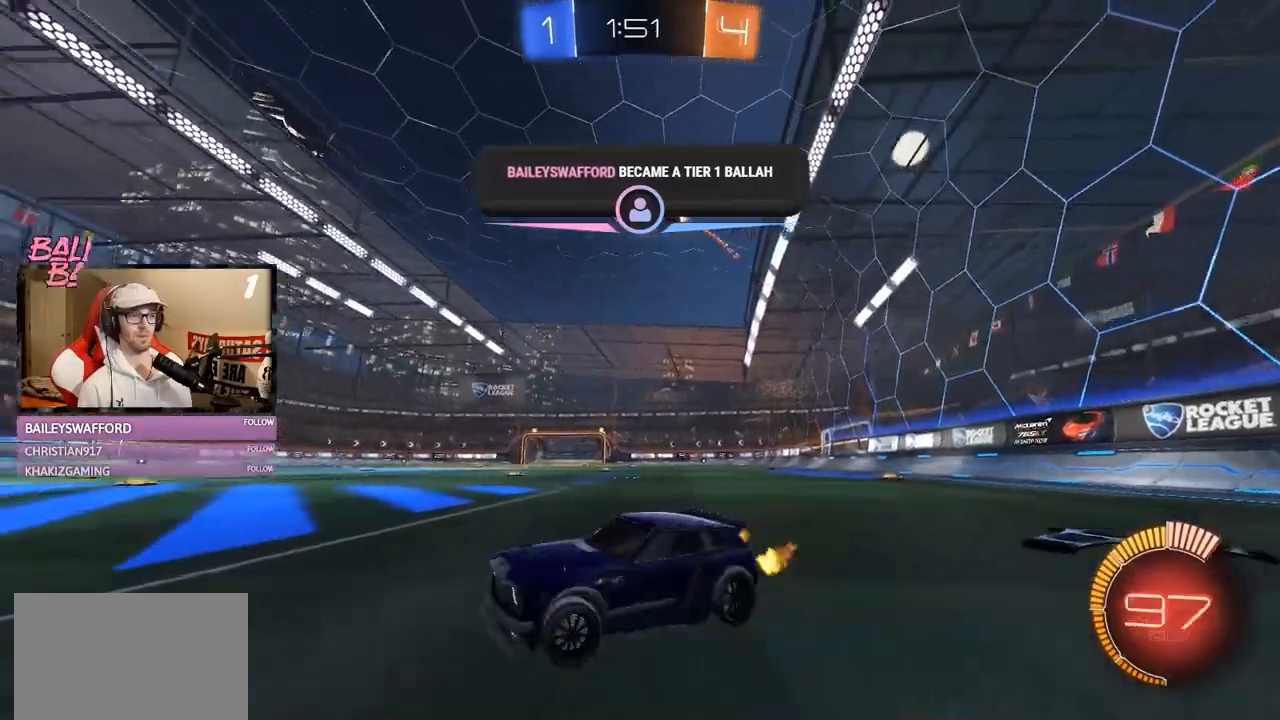
{"buttons": ["R1", "R2"], "left_stick": "center", "right_stick": "center", "events": [[50, "left_stick", "center"]]}
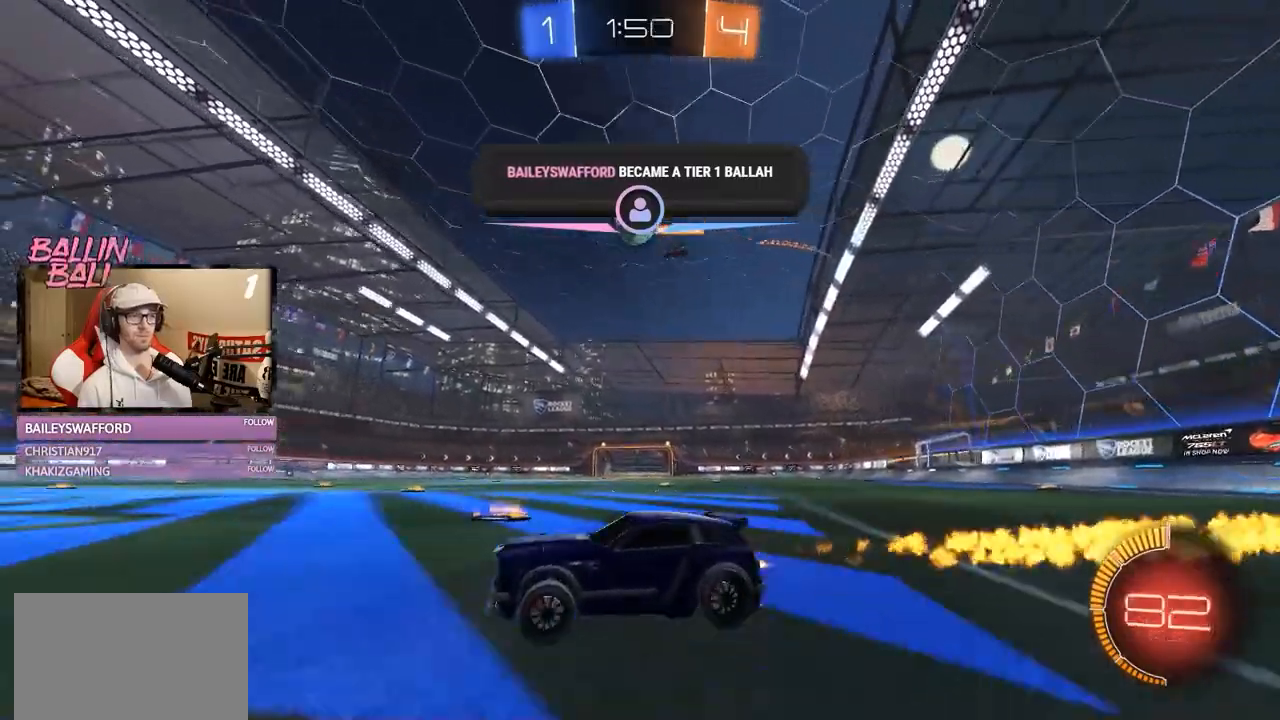
{"buttons": ["R2"], "left_stick": "right", "right_stick": "center", "events": [[184, "R1", "up"], [334, "left_stick", "right"]]}
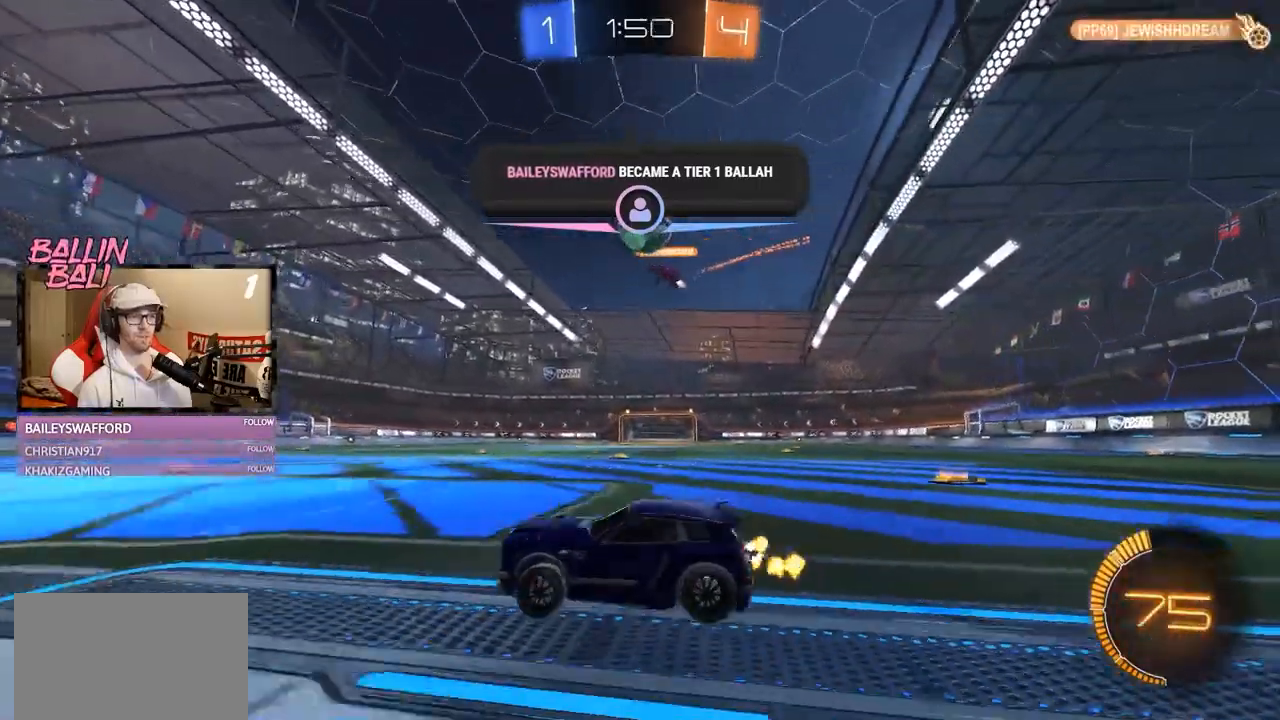
{"buttons": ["A", "L1", "R2"], "left_stick": "down-left", "right_stick": "center", "events": [[200, "left_stick", "down-right"], [233, "A", "down"], [367, "A", "up"], [367, "left_stick", "down-left"], [433, "A", "down"], [500, "L1", "down"]]}
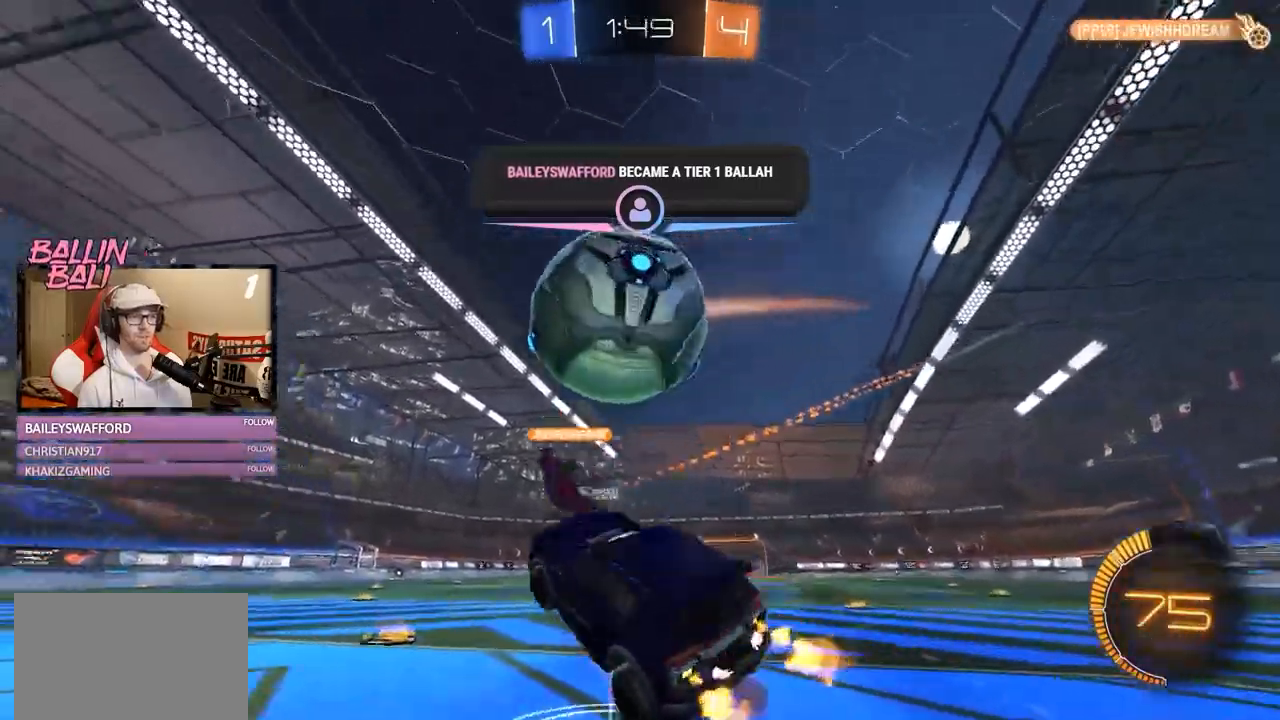
{"buttons": ["L1", "R1", "R2"], "left_stick": "up-right", "right_stick": "center", "events": [[117, "A", "up"], [134, "Y", "down"], [234, "Y", "up"], [300, "R1", "down"], [300, "Y", "down"], [317, "left_stick", "up"], [484, "Y", "up"], [484, "left_stick", "up-right"]]}
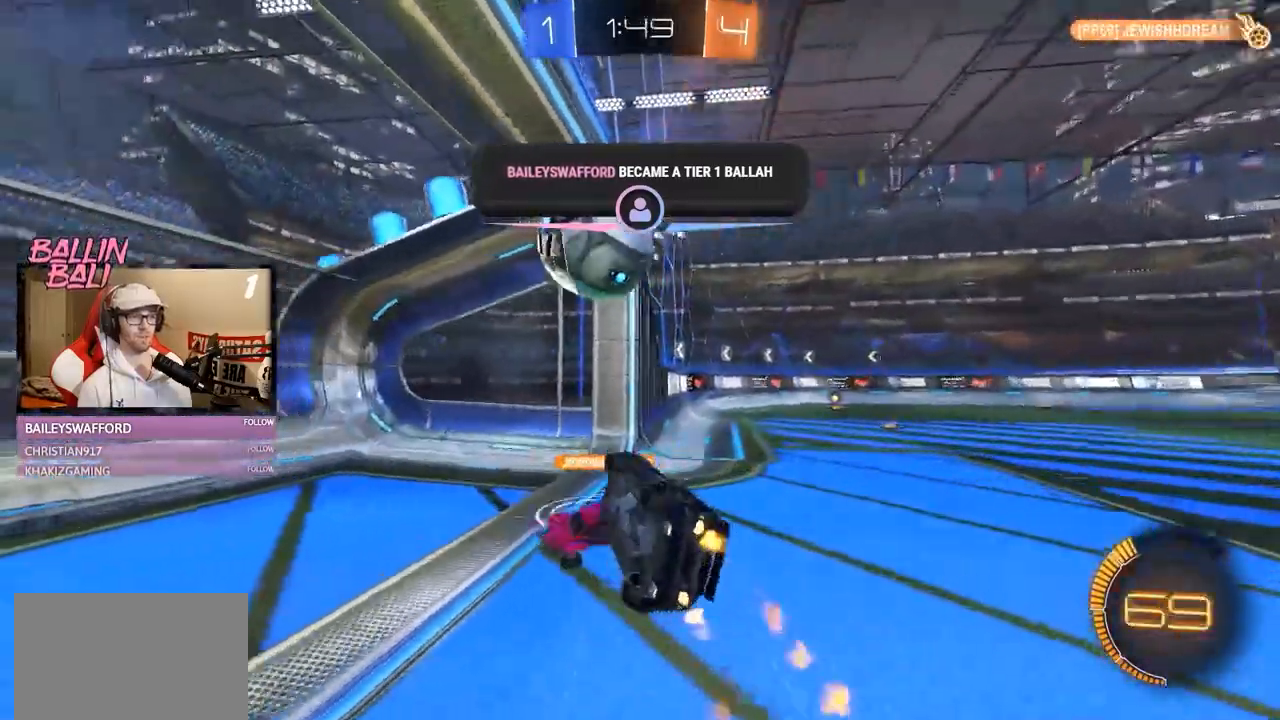
{"buttons": ["R2"], "left_stick": "up-right", "right_stick": "center", "events": [[100, "left_stick", "down-right"], [200, "L1", "up"], [200, "left_stick", "right"], [300, "Y", "down"], [333, "R1", "up"], [400, "Y", "up"], [400, "left_stick", "up-right"]]}